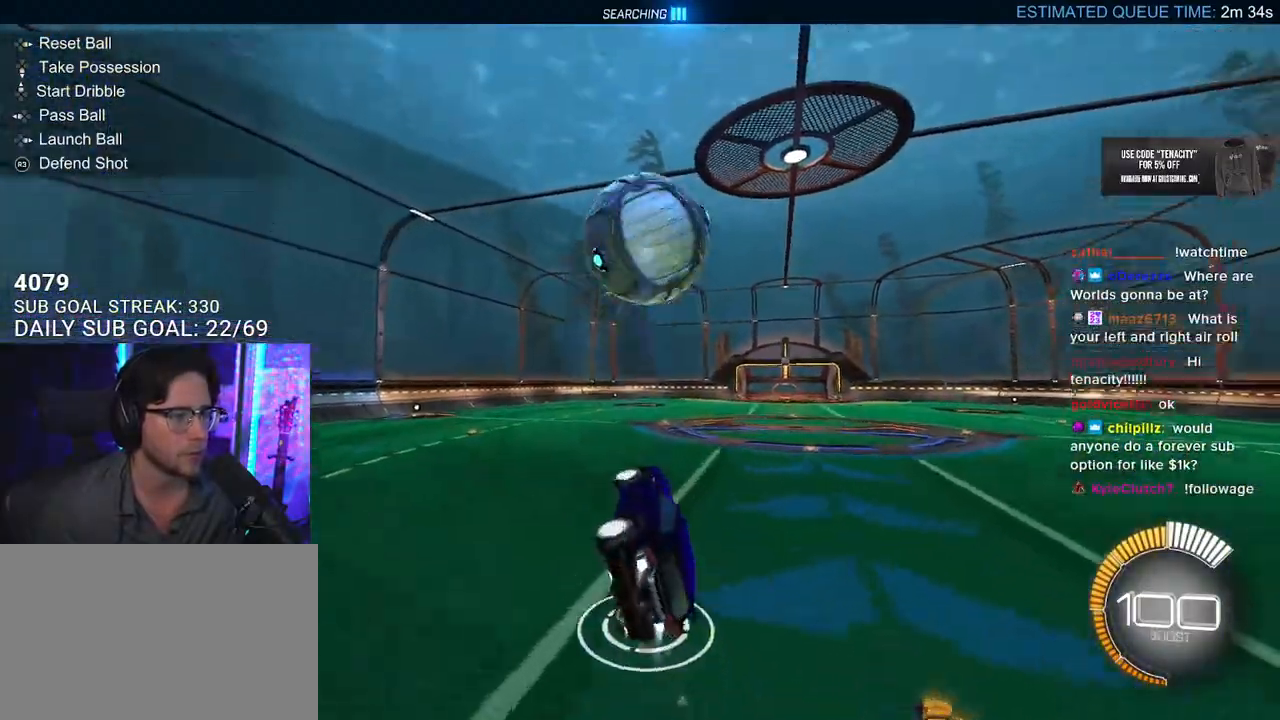
Gameplay with a controller (PlayStation layout); each line is a JSON object with the inputs held at the frame after it. "button_events" lists button changes between this image and that frame as [ms after this image, input, new state], when the widget could be followed in between (sticks are given only as held states). Not read: L1 R1.
{"buttons": ["R2", "L3"], "left_stick": "right", "right_stick": "center"}
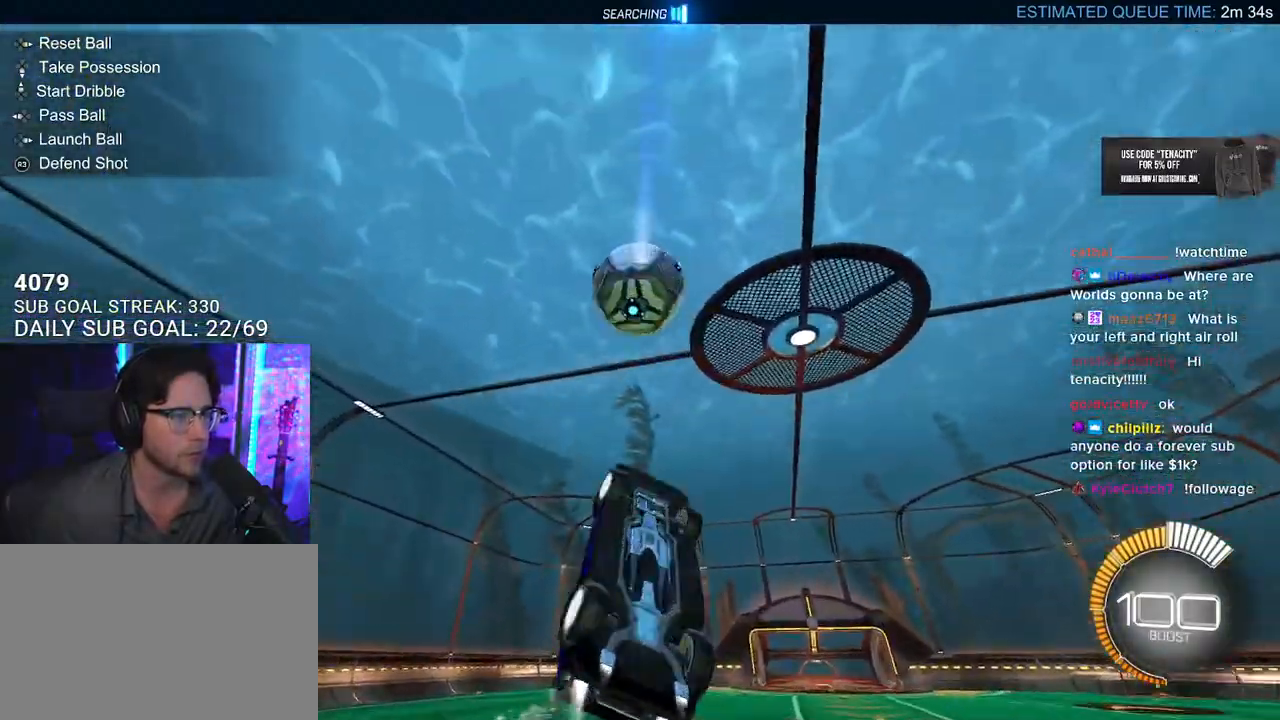
{"buttons": ["R2", "L3"], "left_stick": "up", "right_stick": "center", "button_events": []}
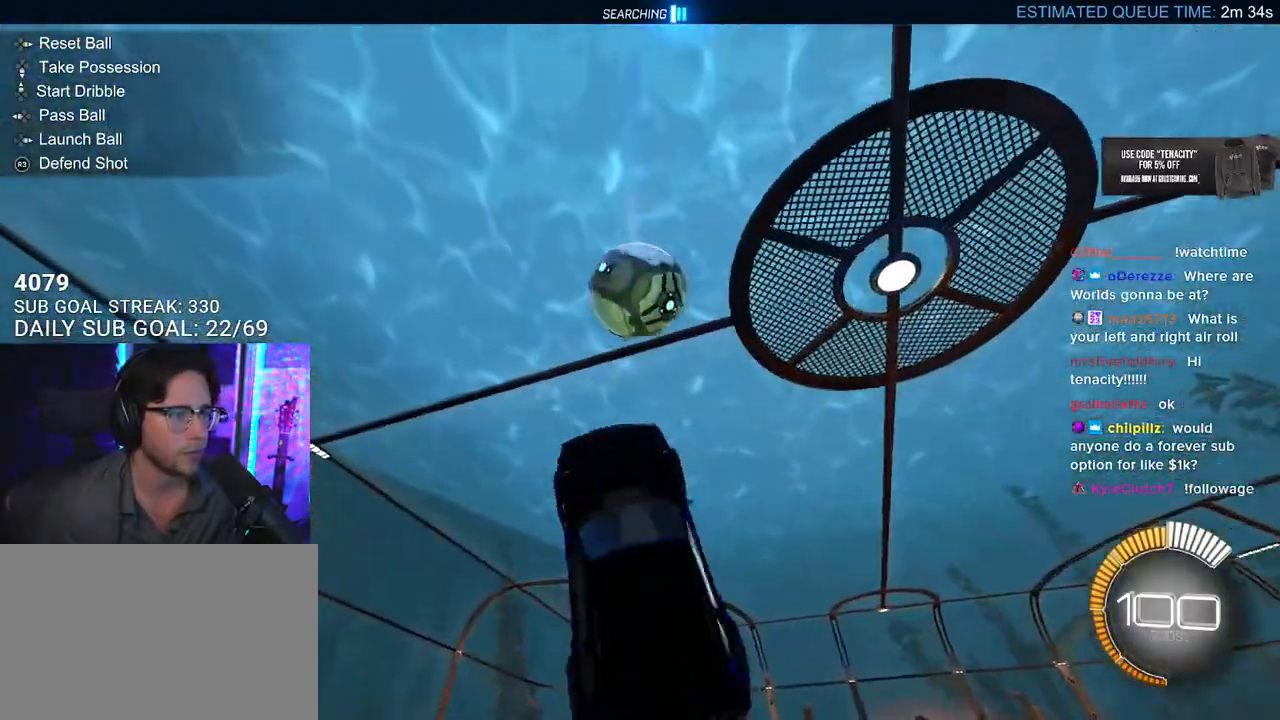
{"buttons": ["R2", "L3"], "left_stick": "up-left", "right_stick": "center", "button_events": []}
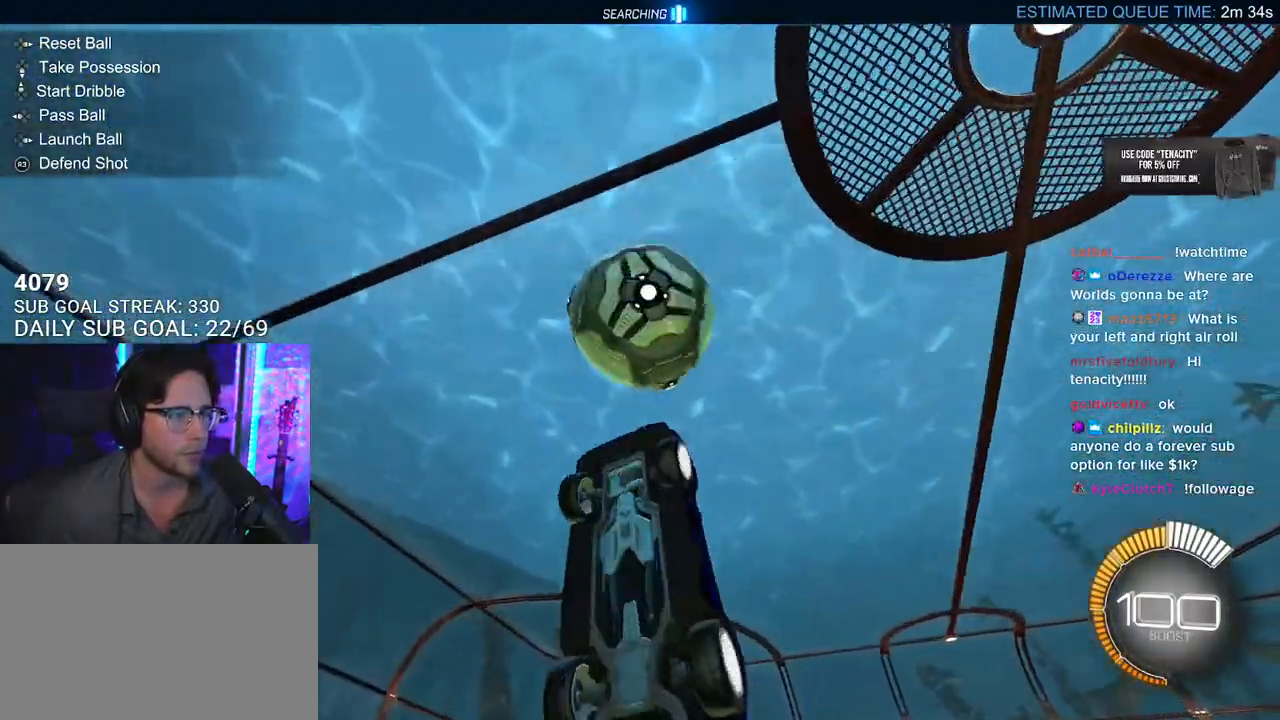
{"buttons": ["R2", "L3"], "left_stick": "down-left", "right_stick": "center", "button_events": []}
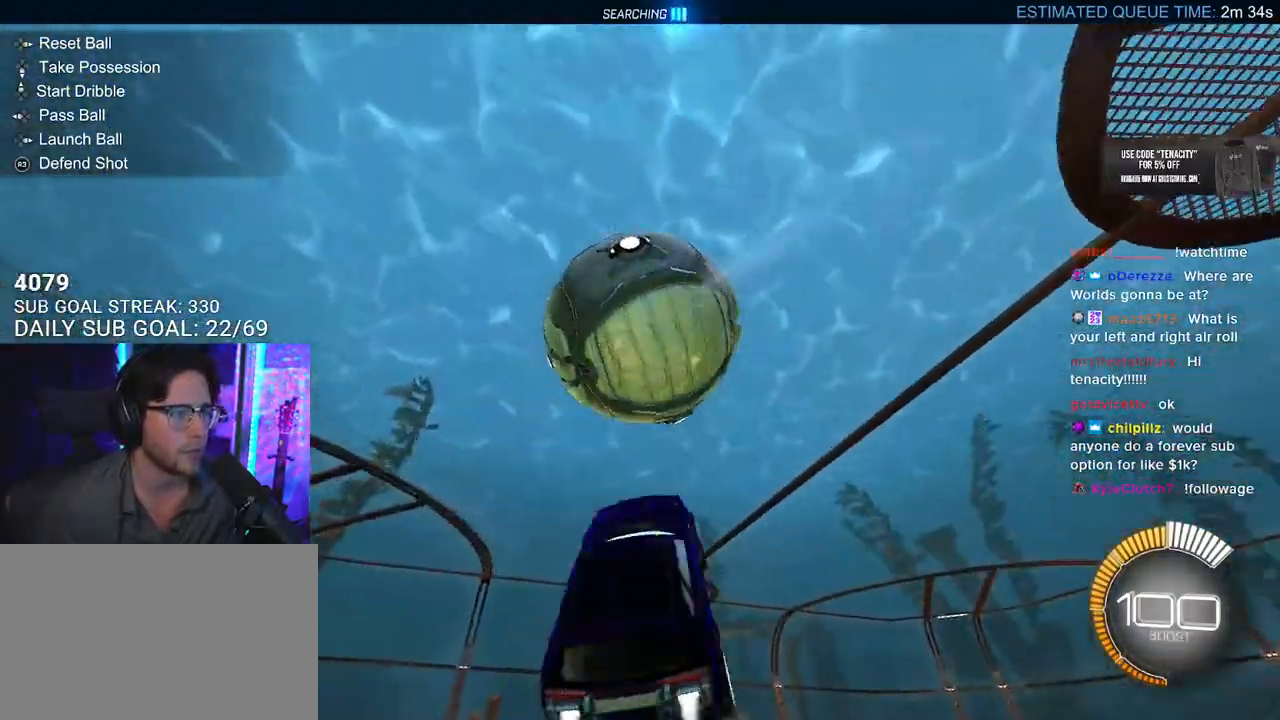
{"buttons": ["R2", "L3"], "left_stick": "up-left", "right_stick": "center", "button_events": [[333, "TRIANGLE", "down"], [417, "TRIANGLE", "up"]]}